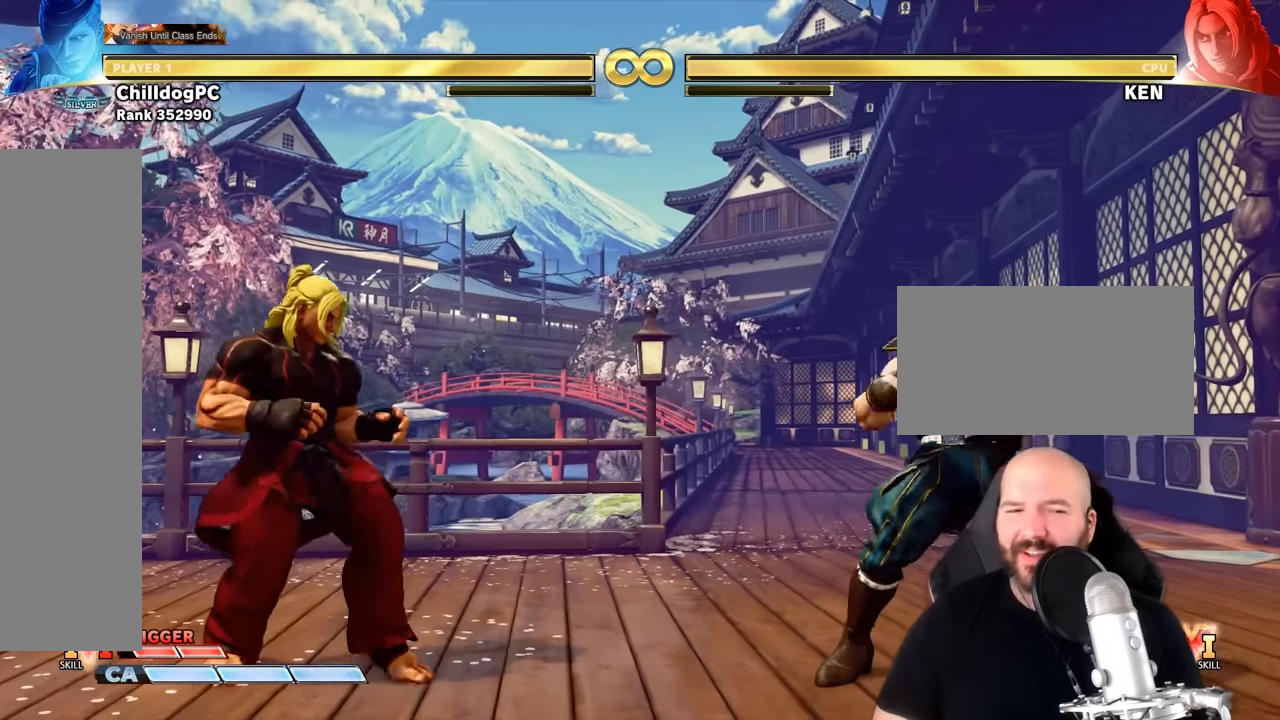
Gameplay with a controller (arcade stick); each line is a JSON object with the inputs held at the frame after it. "events" lists button and stick changes between this image and that frame as [ms after this image, input, new state], when the widget could be followed in between. Not read: L3 R3.
{"buttons": [], "left_stick": "center"}
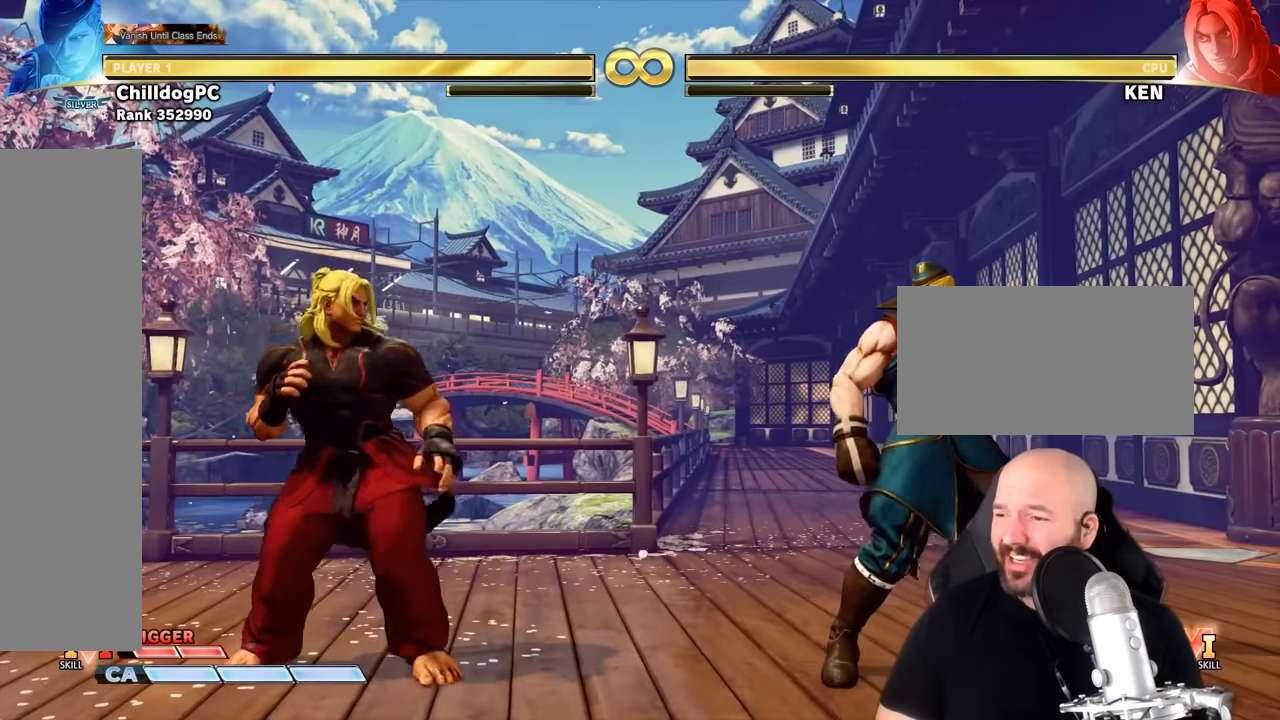
{"buttons": [], "left_stick": "center", "events": []}
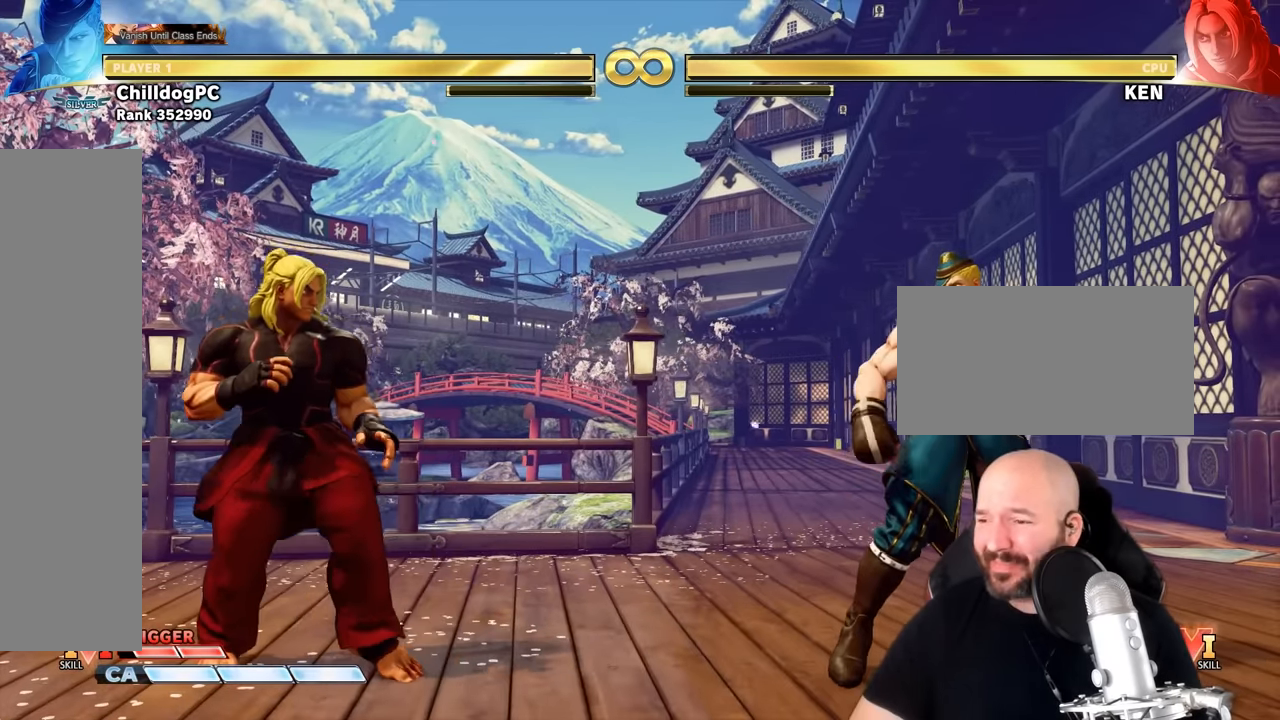
{"buttons": [], "left_stick": "center"}
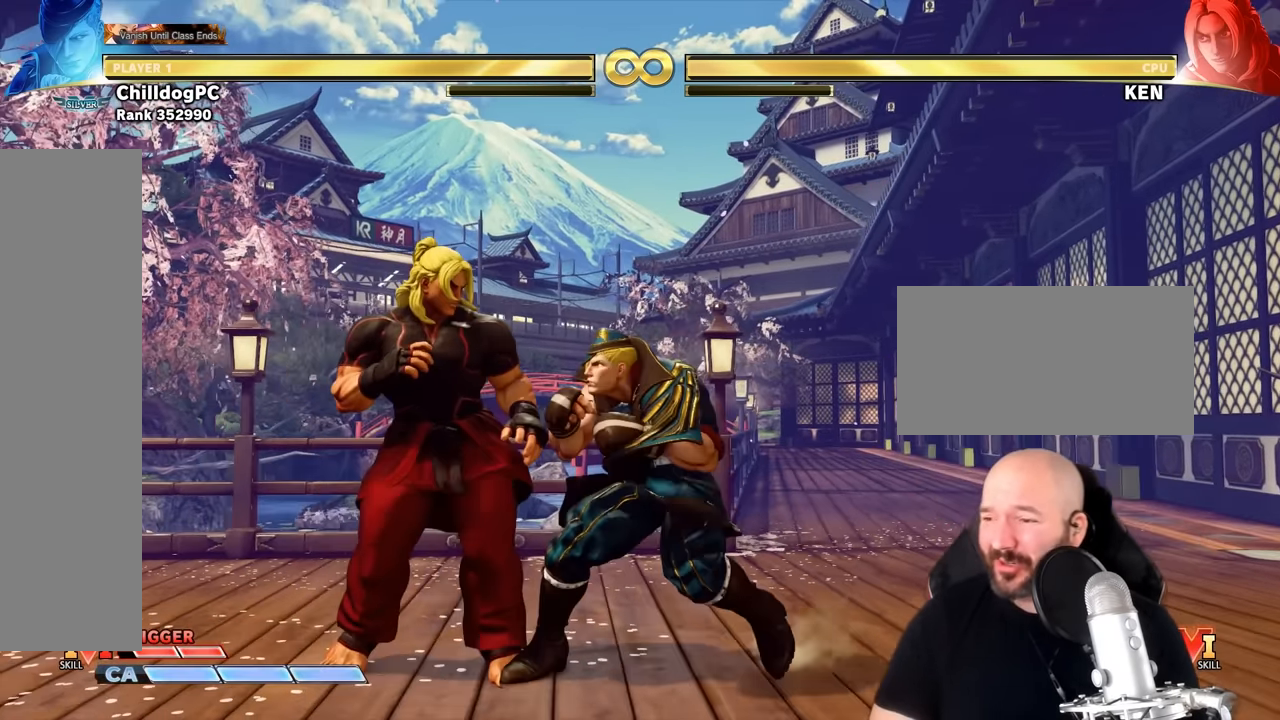
{"buttons": [], "left_stick": "left"}